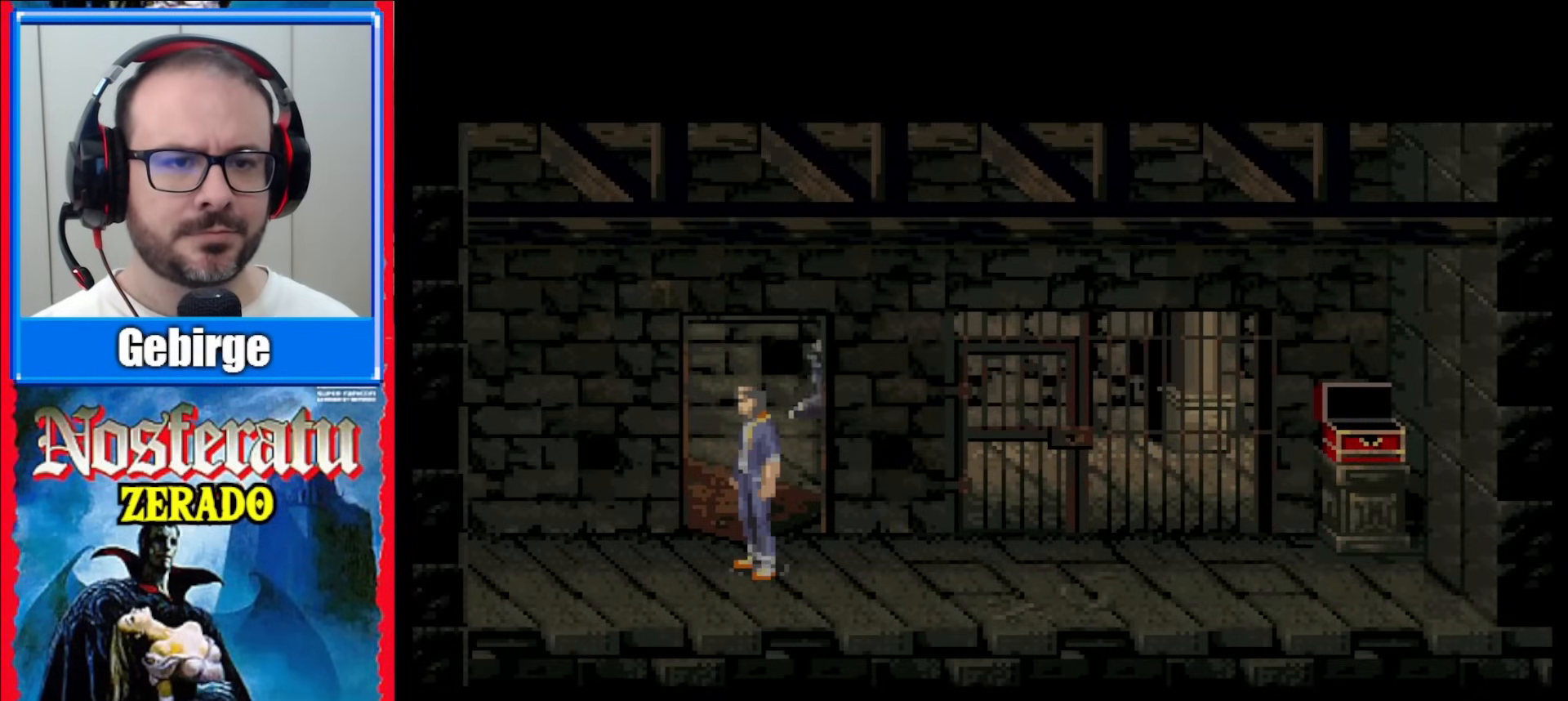
Gameplay with a controller (Nintendo layout); each line is a JSON object with the inputs held at the frame after it. "events" lists button and stick changes between this image and that frame as [ms after this image, input, new state], when the widget could be followed in between. Not read: DPAD_UP L1 L3 R1 R3.
{"buttons": [], "events": []}
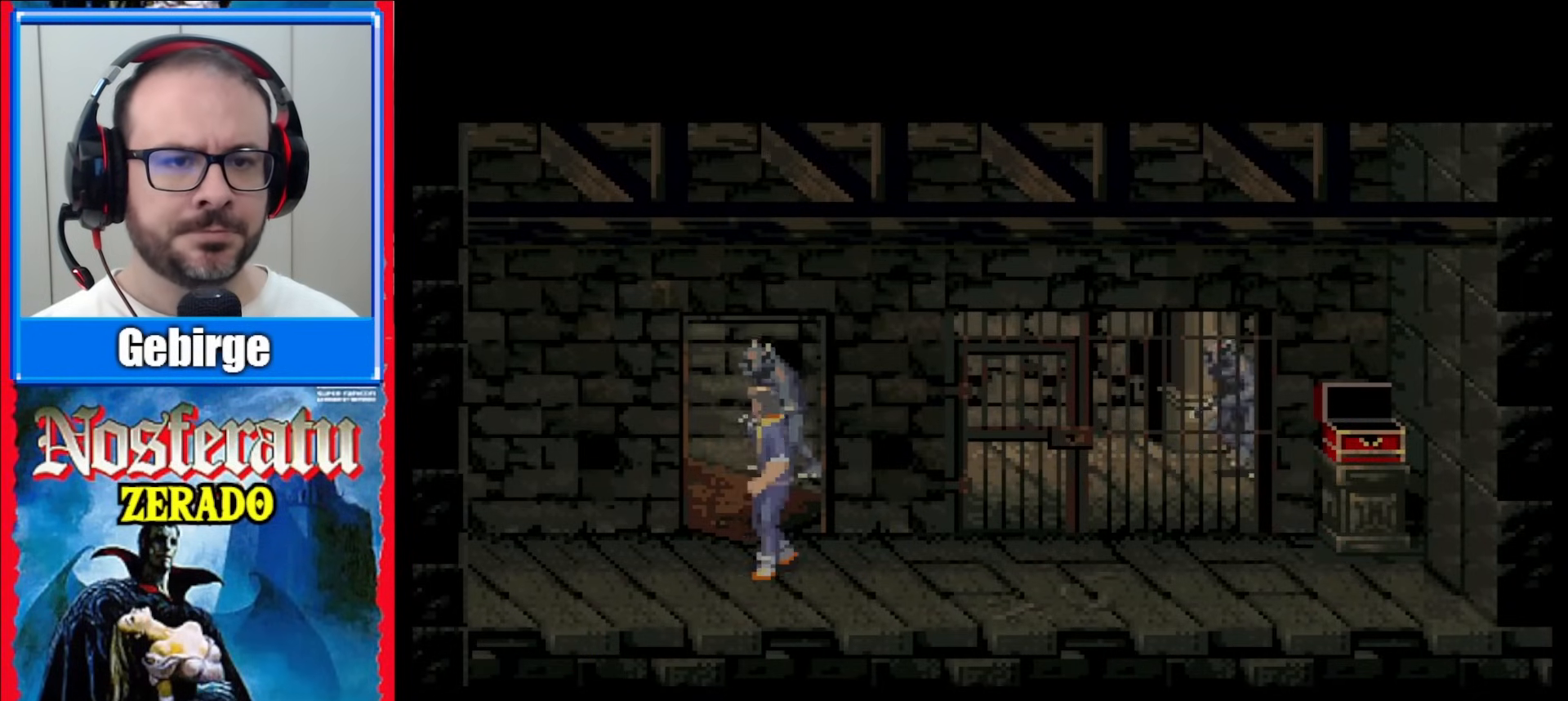
{"buttons": [], "events": []}
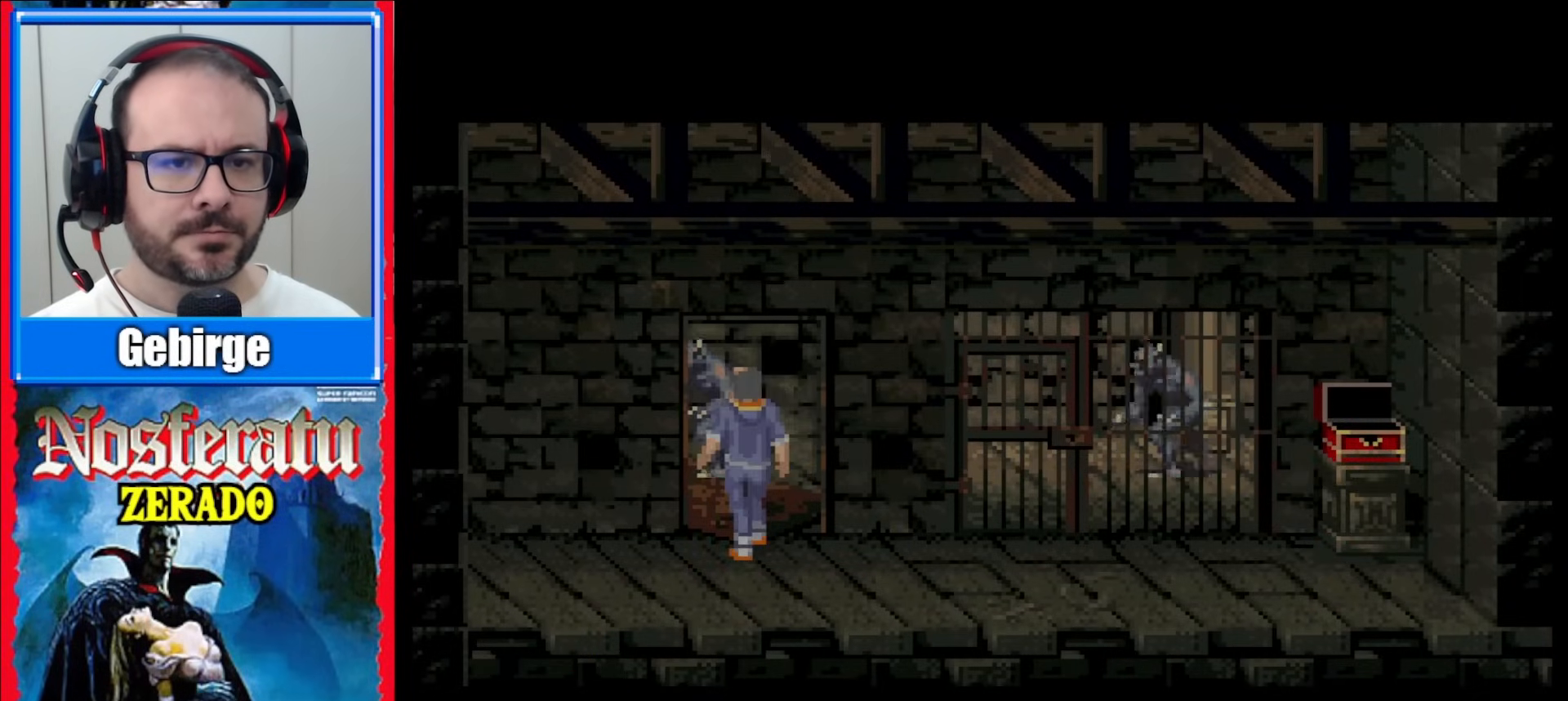
{"buttons": [], "events": []}
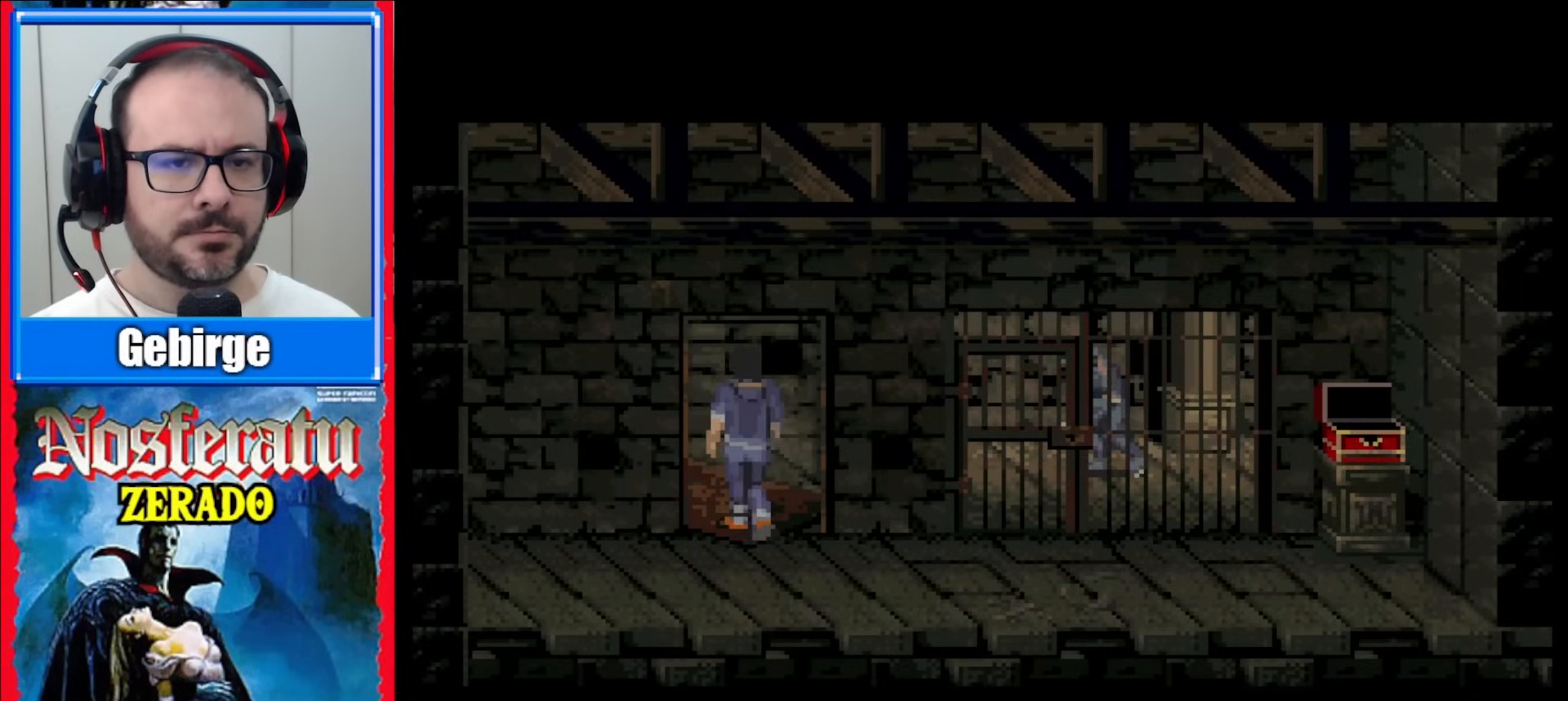
{"buttons": [], "events": []}
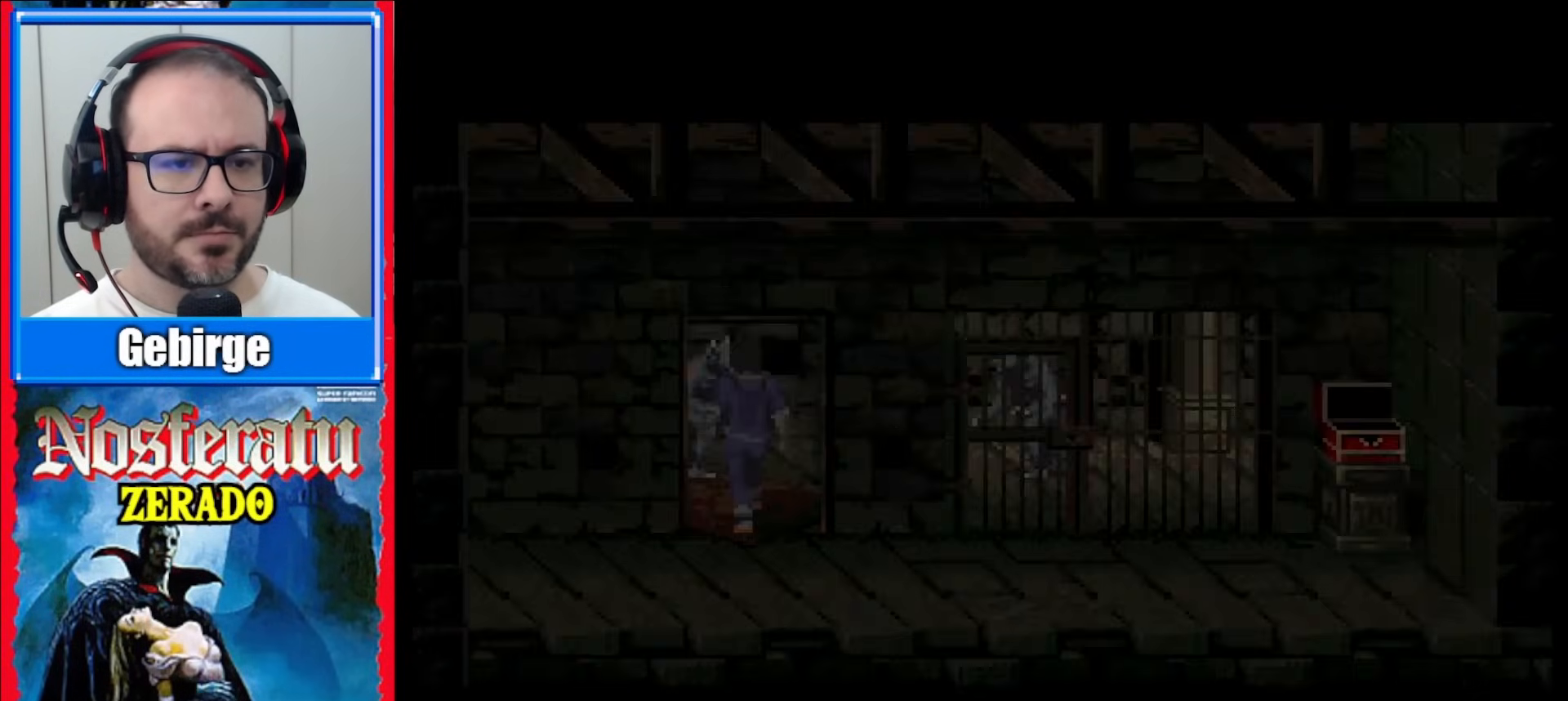
{"buttons": [], "events": []}
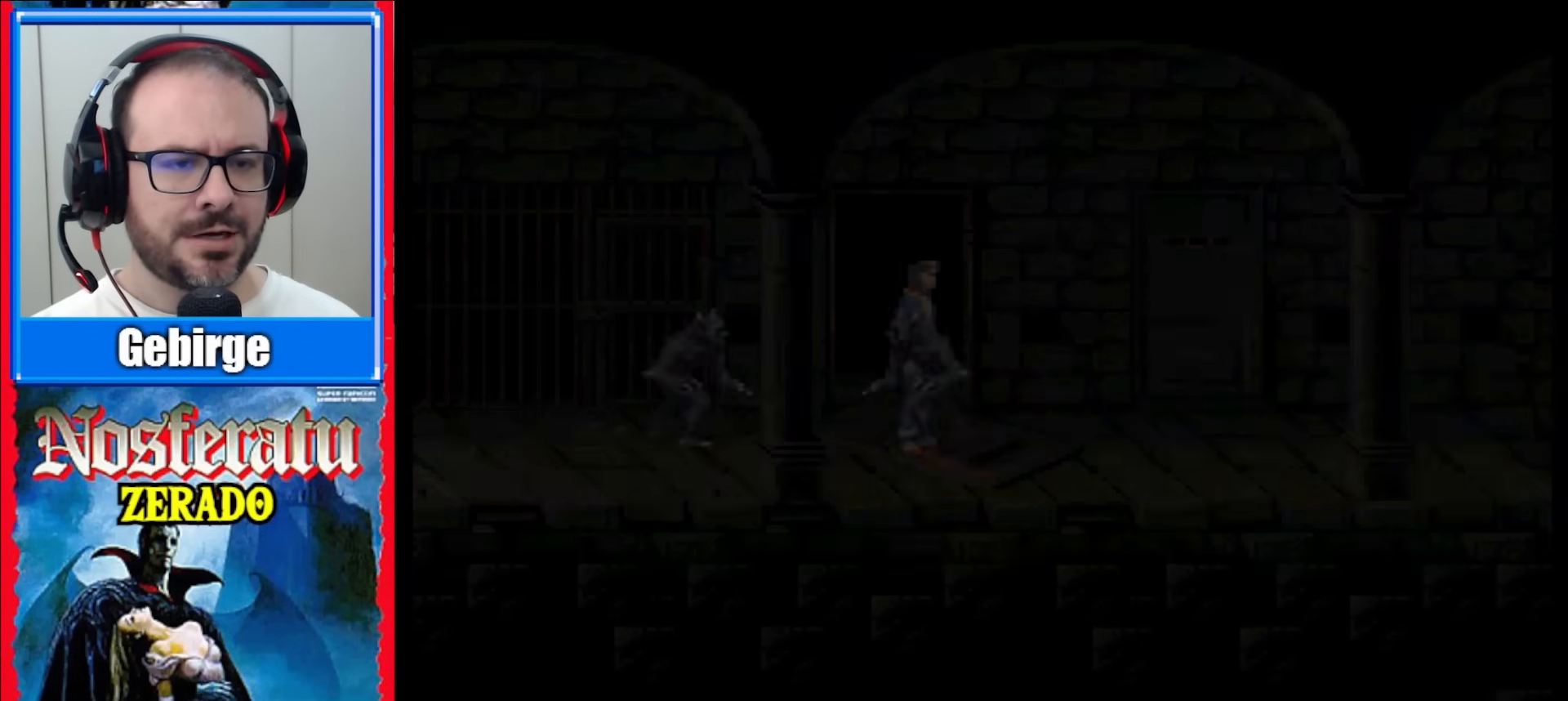
{"buttons": ["DPAD_RIGHT"], "events": [[383, "DPAD_RIGHT", "down"]]}
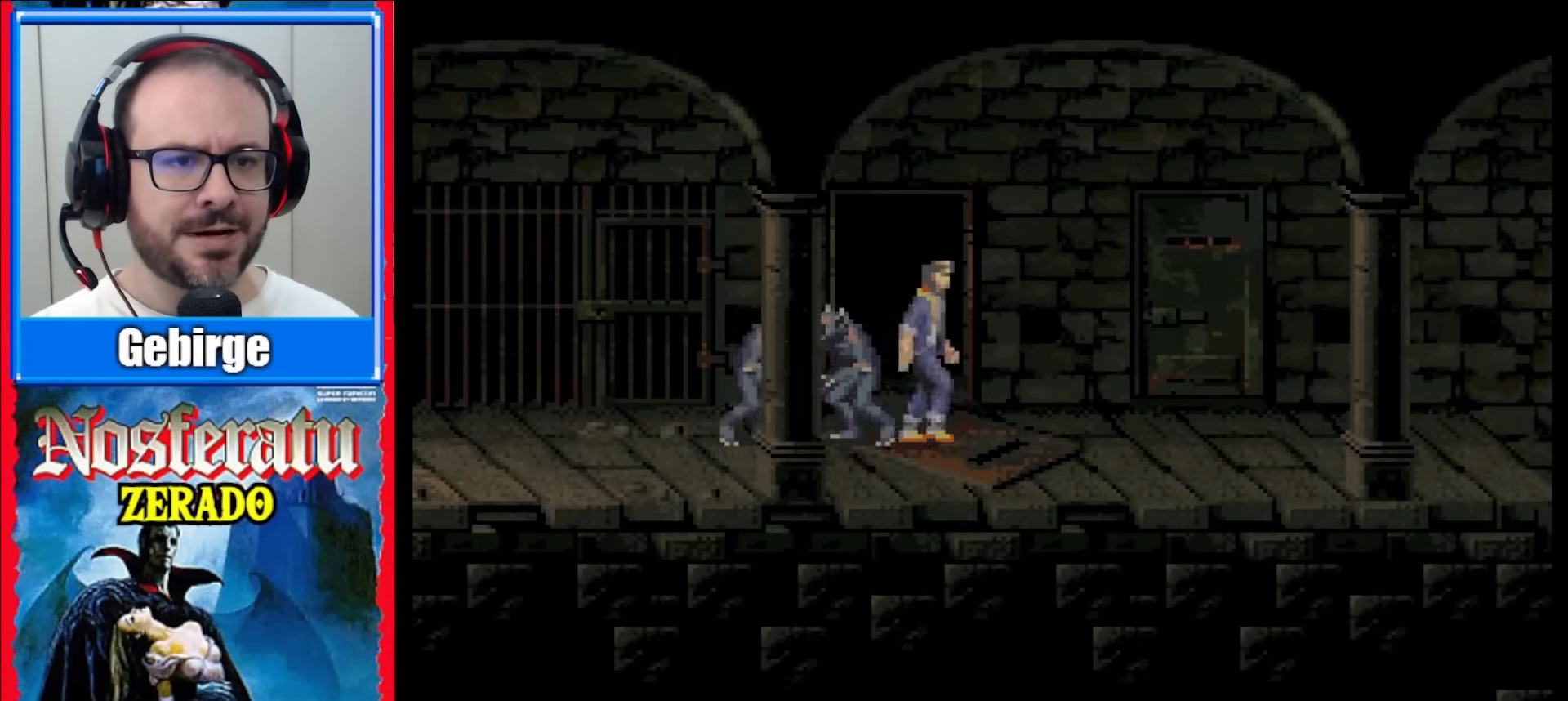
{"buttons": ["DPAD_RIGHT"], "events": [[67, "DPAD_RIGHT", "up"], [183, "DPAD_RIGHT", "down"]]}
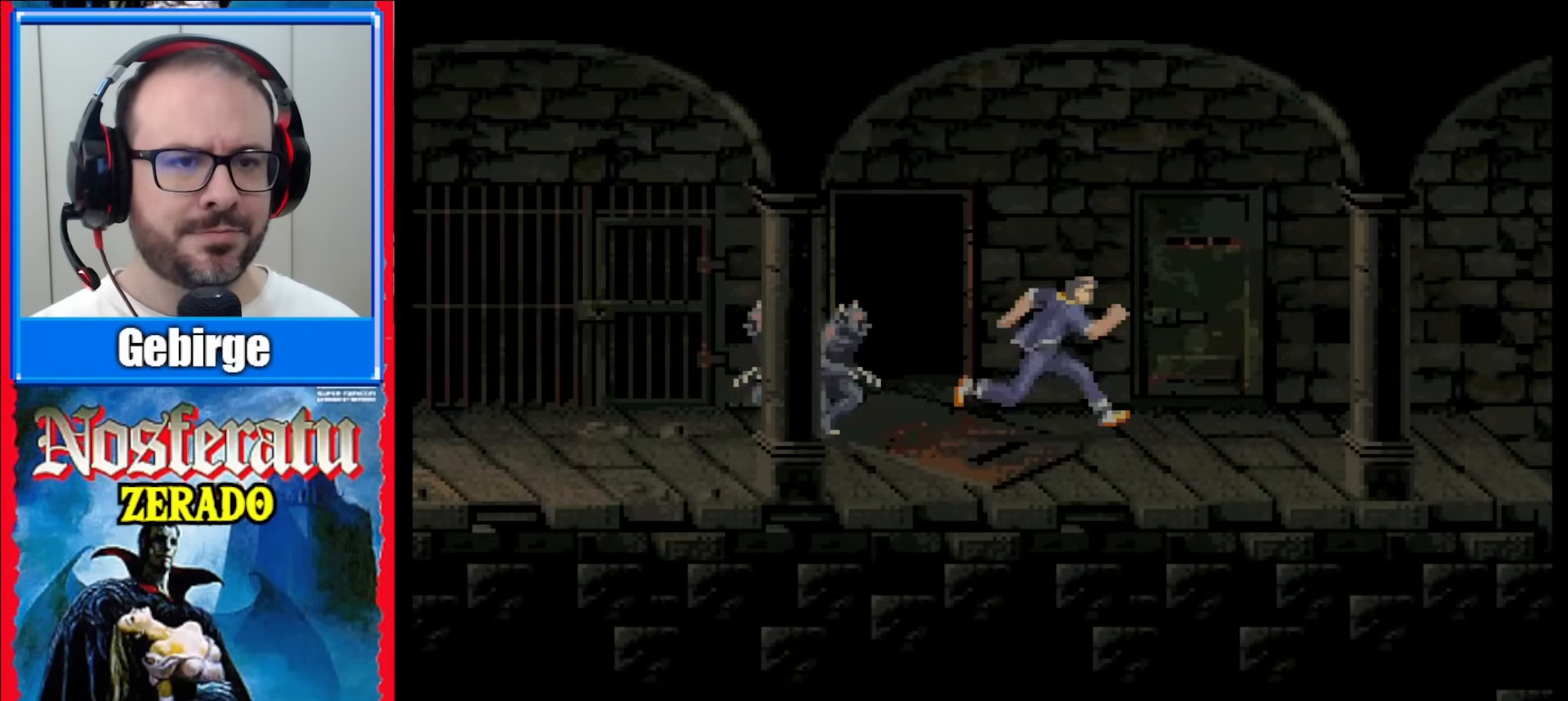
{"buttons": ["DPAD_RIGHT"], "events": []}
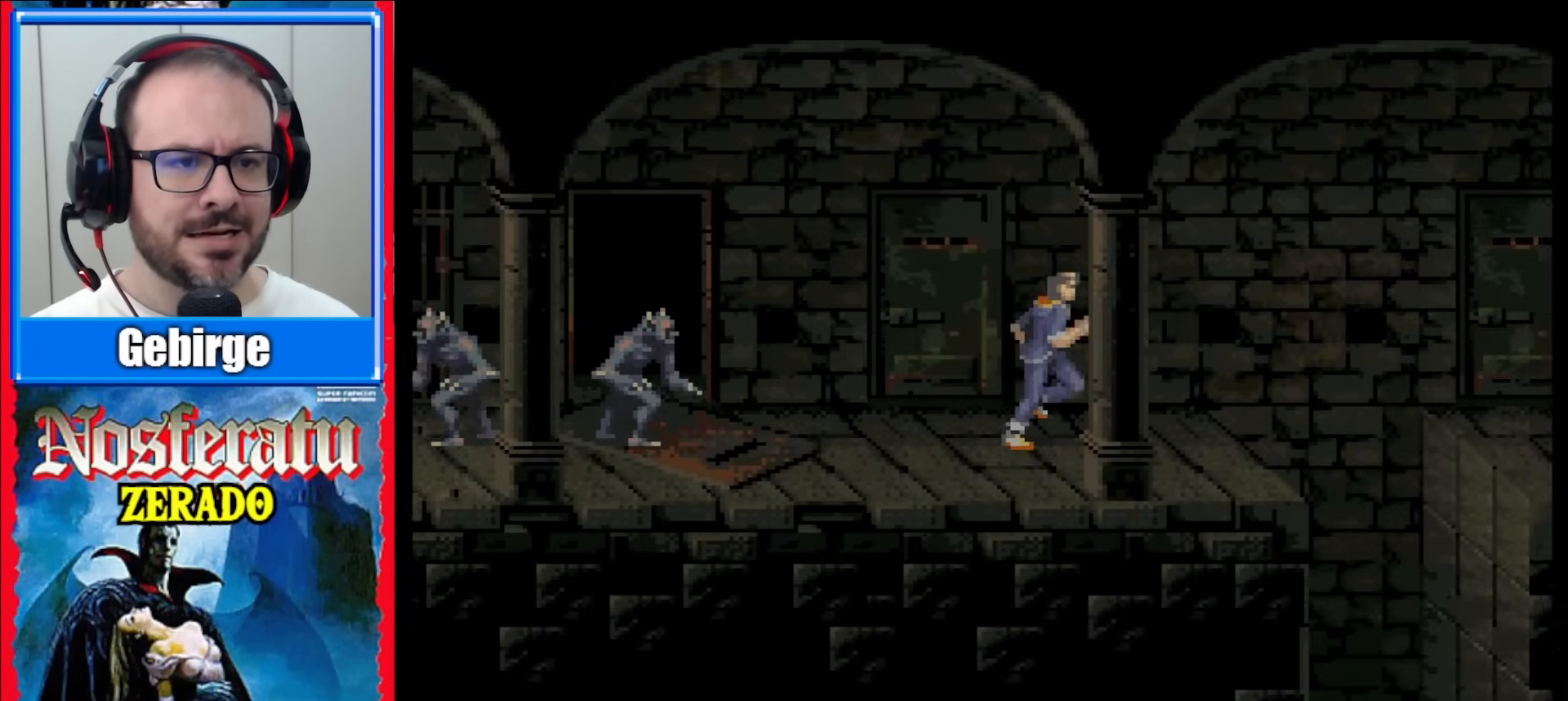
{"buttons": ["B", "DPAD_RIGHT"], "events": [[133, "B", "down"], [350, "B", "up"], [400, "B", "down"]]}
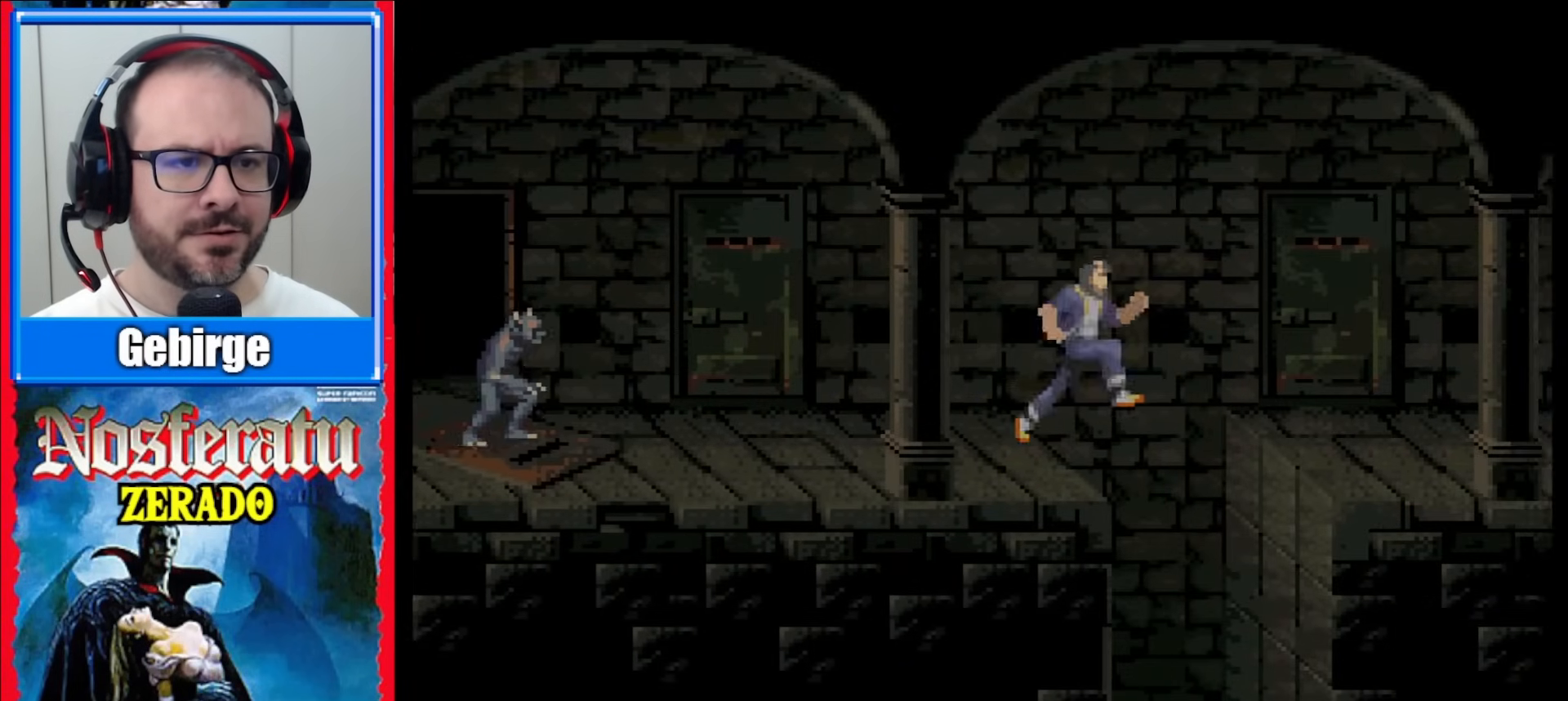
{"buttons": ["B", "DPAD_RIGHT"], "events": [[17, "B", "up"], [67, "B", "down"], [167, "B", "up"], [250, "B", "down"], [383, "B", "up"], [450, "B", "down"]]}
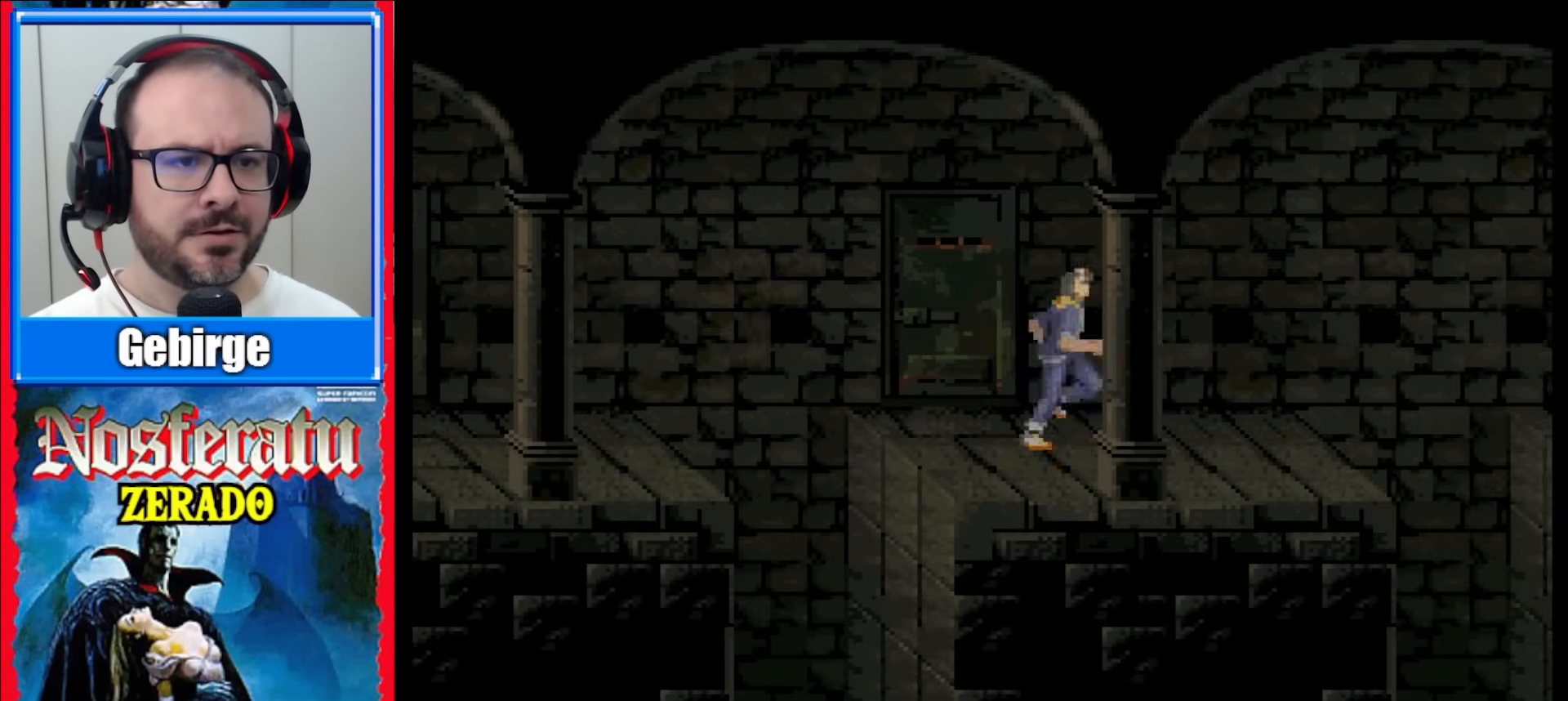
{"buttons": [], "events": [[83, "B", "up"], [150, "B", "down"], [317, "B", "up"], [400, "DPAD_RIGHT", "up"]]}
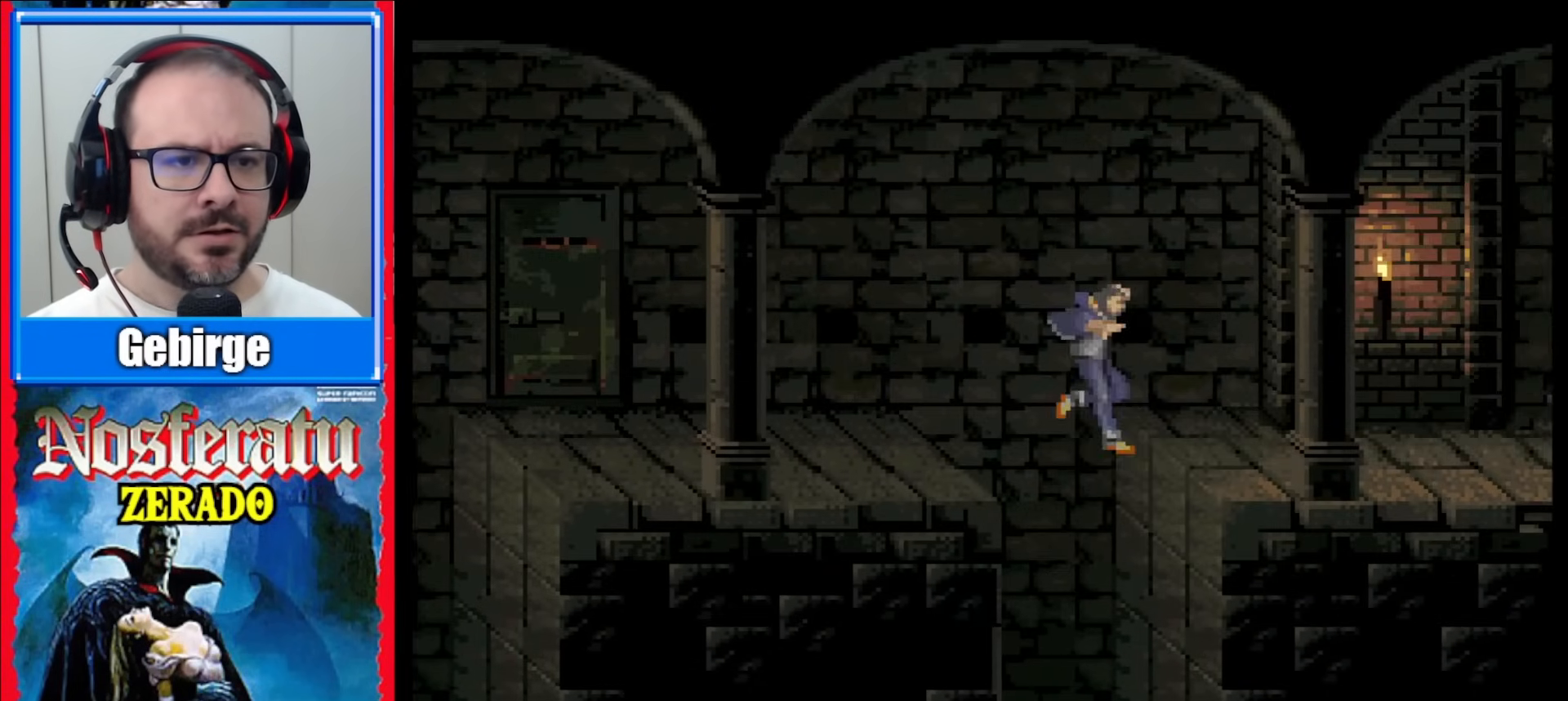
{"buttons": [], "events": []}
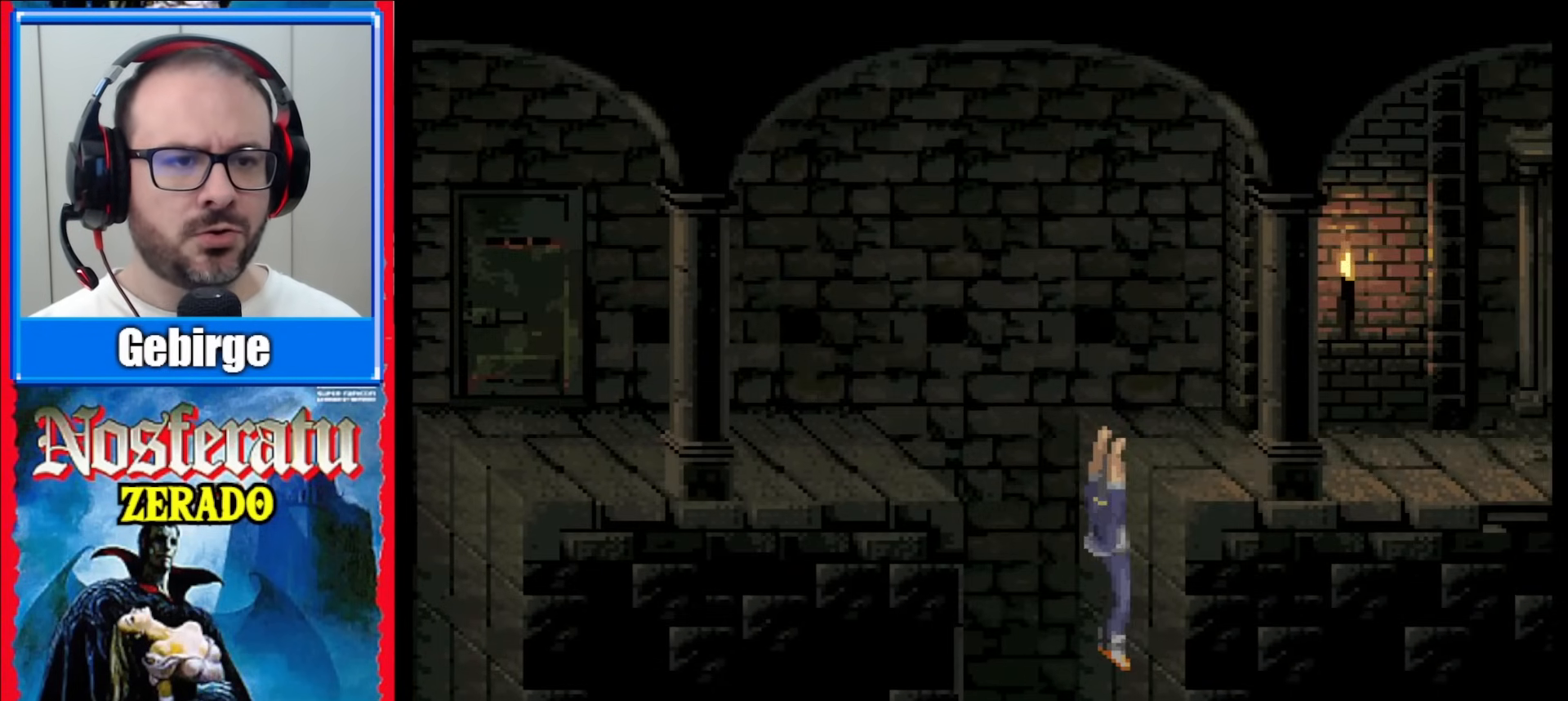
{"buttons": [], "events": []}
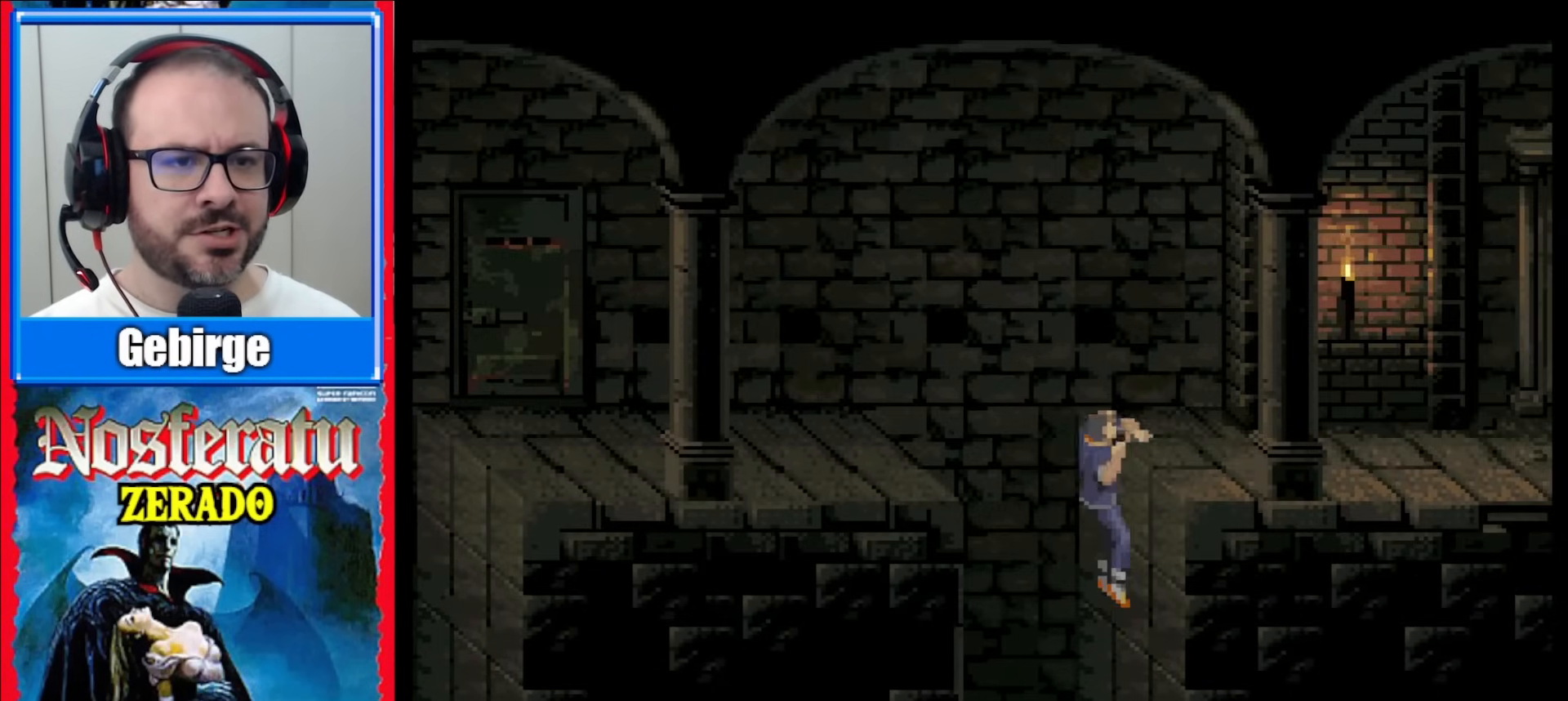
{"buttons": [], "events": []}
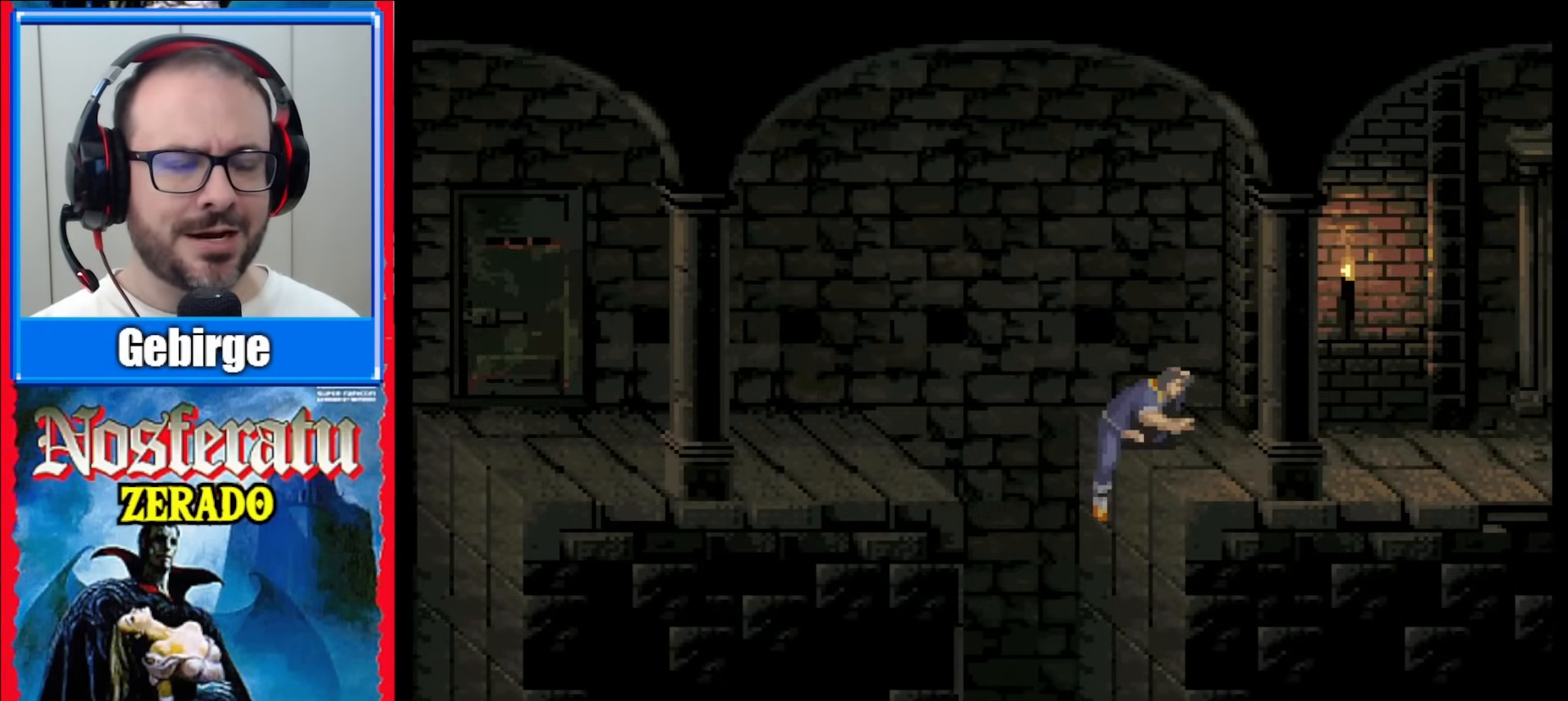
{"buttons": [], "events": []}
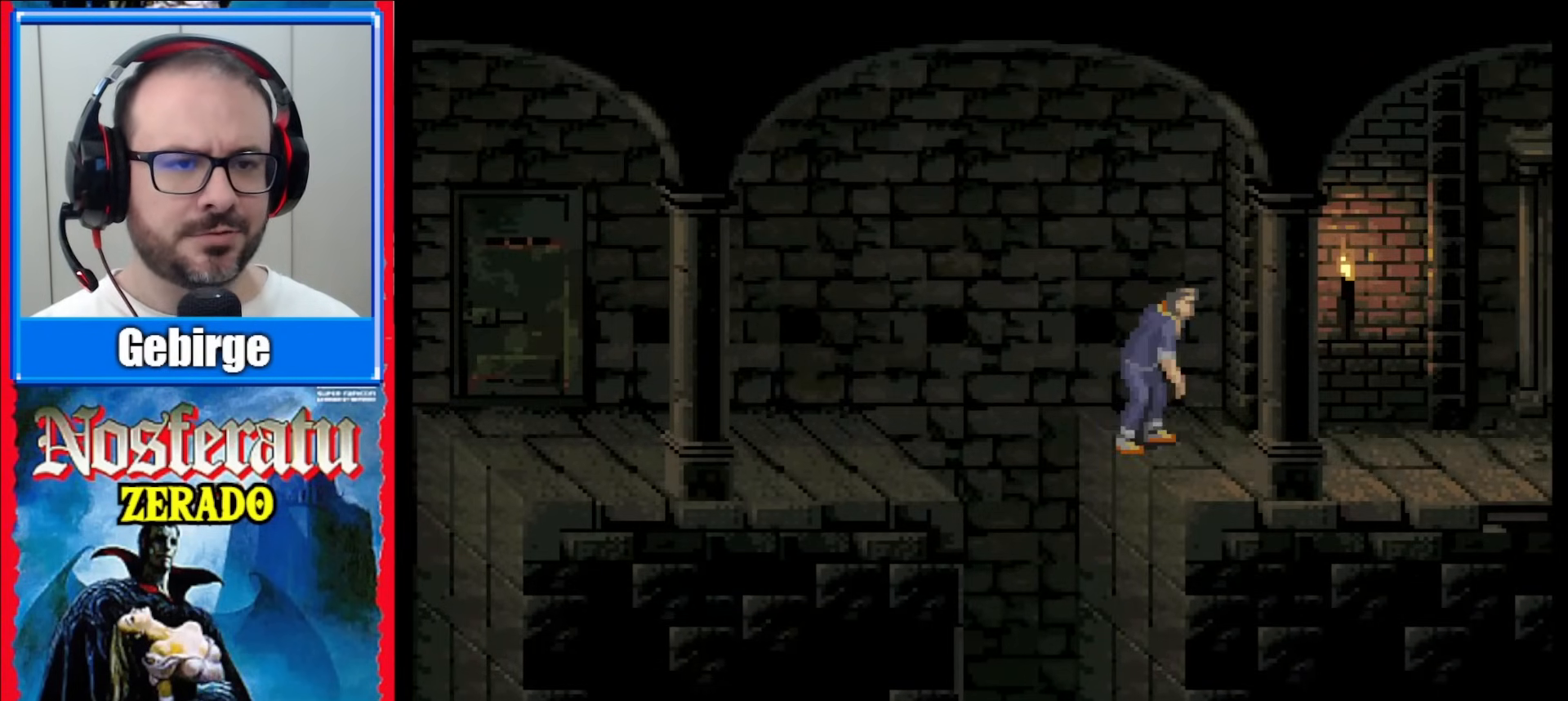
{"buttons": [], "events": [[367, "DPAD_RIGHT", "down"], [450, "DPAD_RIGHT", "up"]]}
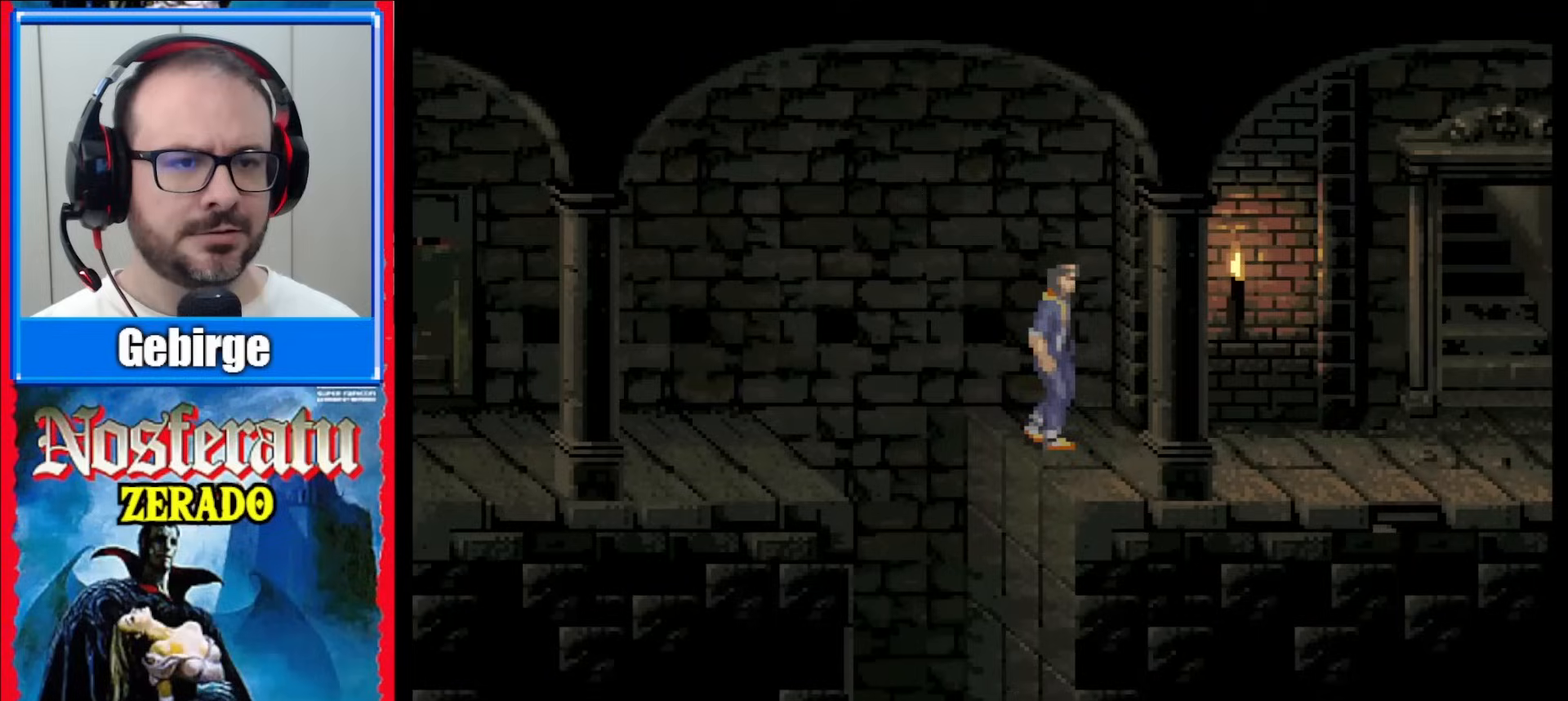
{"buttons": ["DPAD_RIGHT"], "events": [[50, "DPAD_RIGHT", "down"]]}
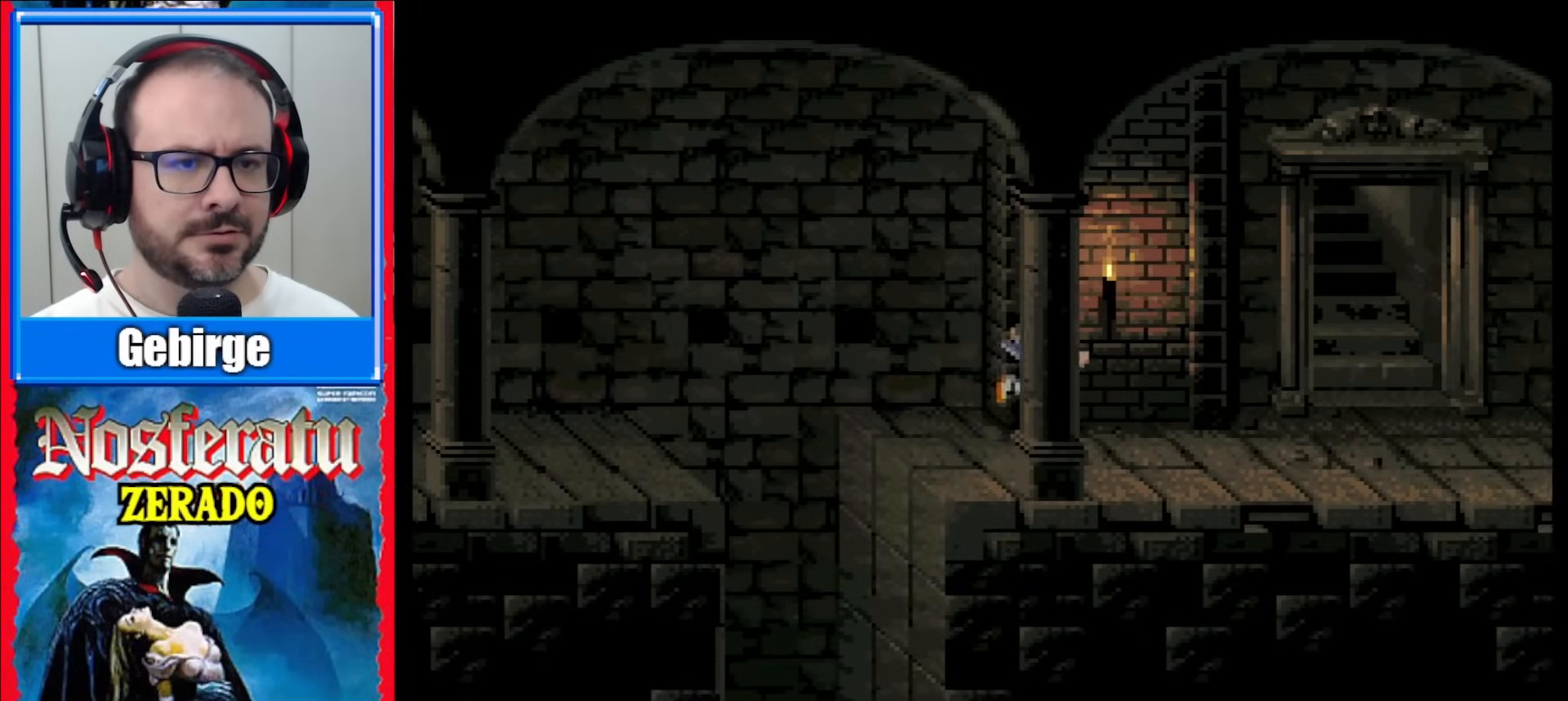
{"buttons": ["DPAD_RIGHT"], "events": []}
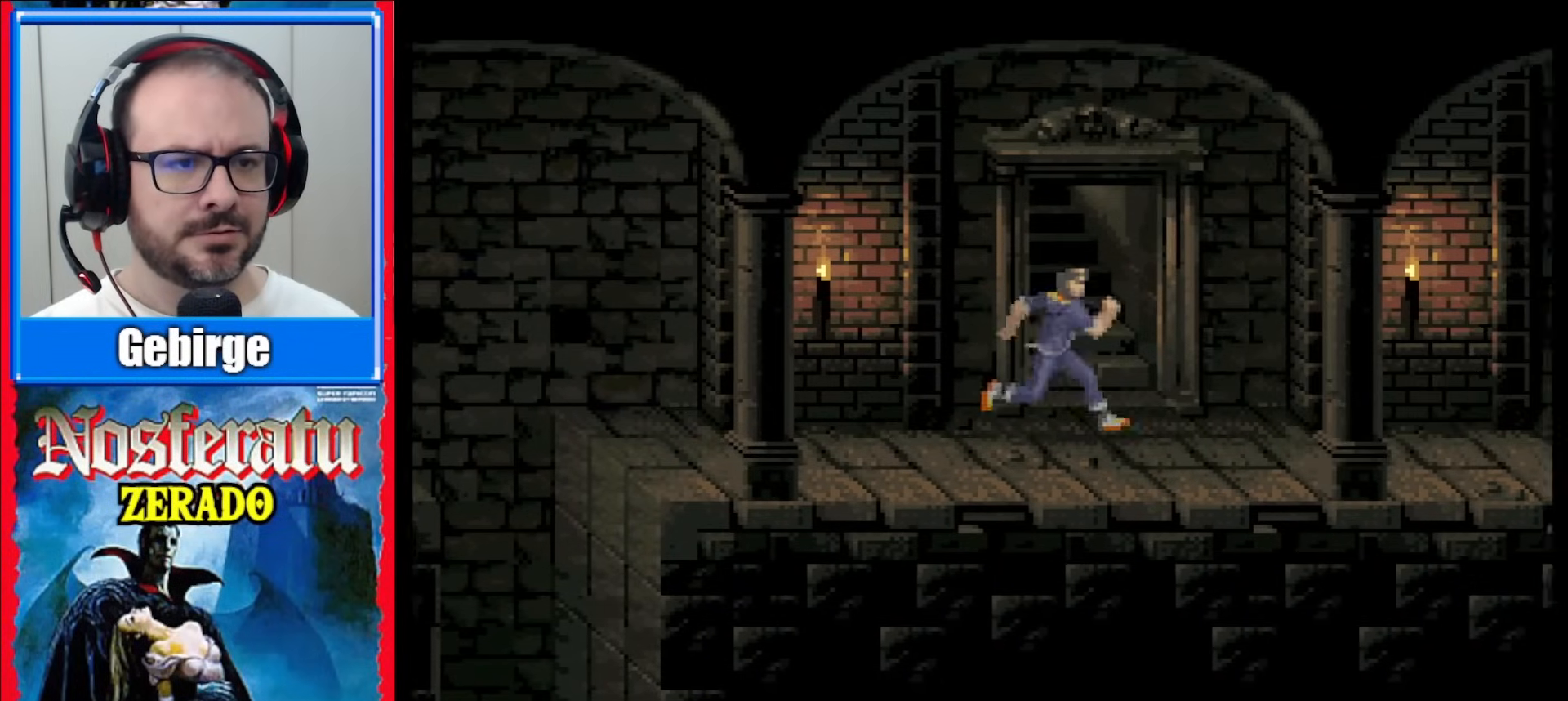
{"buttons": ["DPAD_RIGHT"], "events": [[33, "DPAD_RIGHT", "up"], [450, "DPAD_RIGHT", "down"]]}
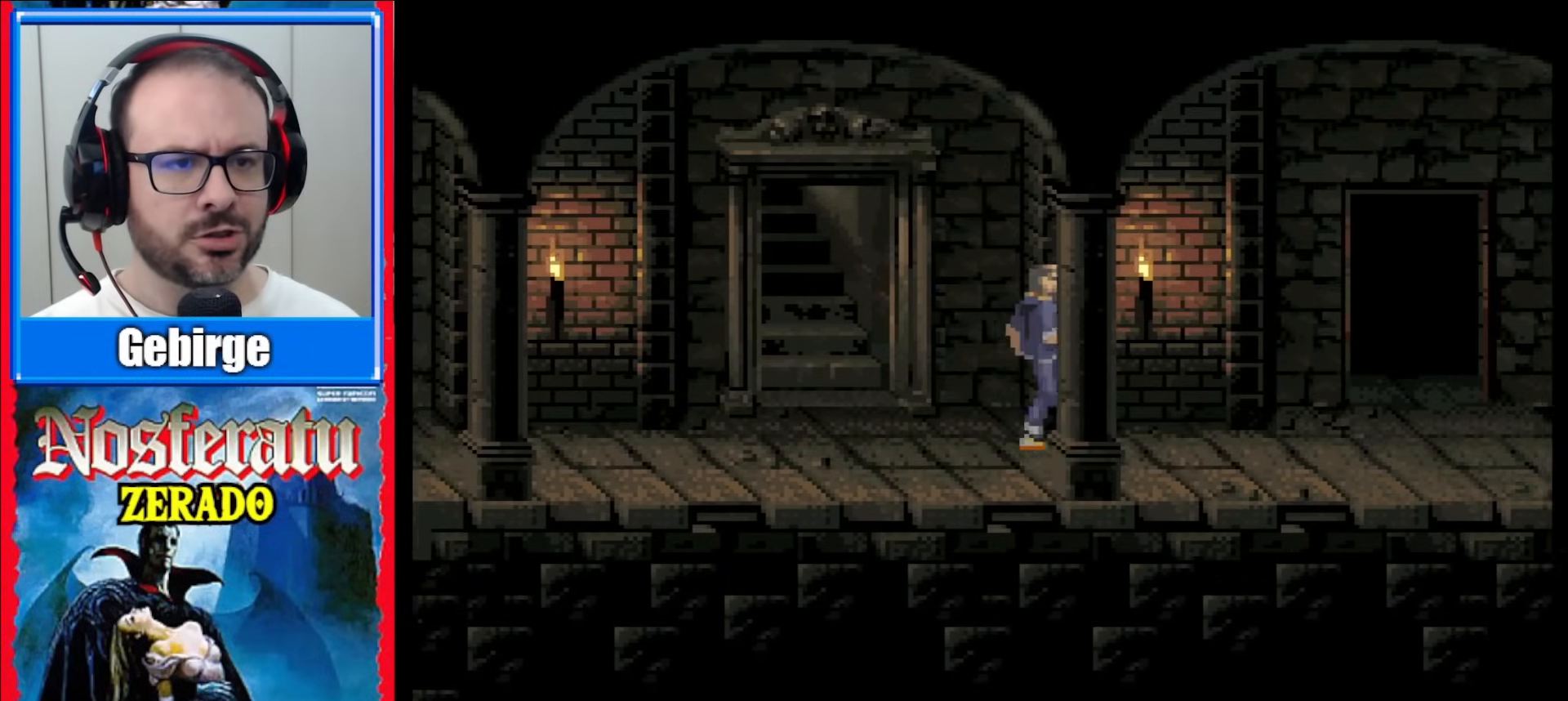
{"buttons": ["DPAD_RIGHT"], "events": []}
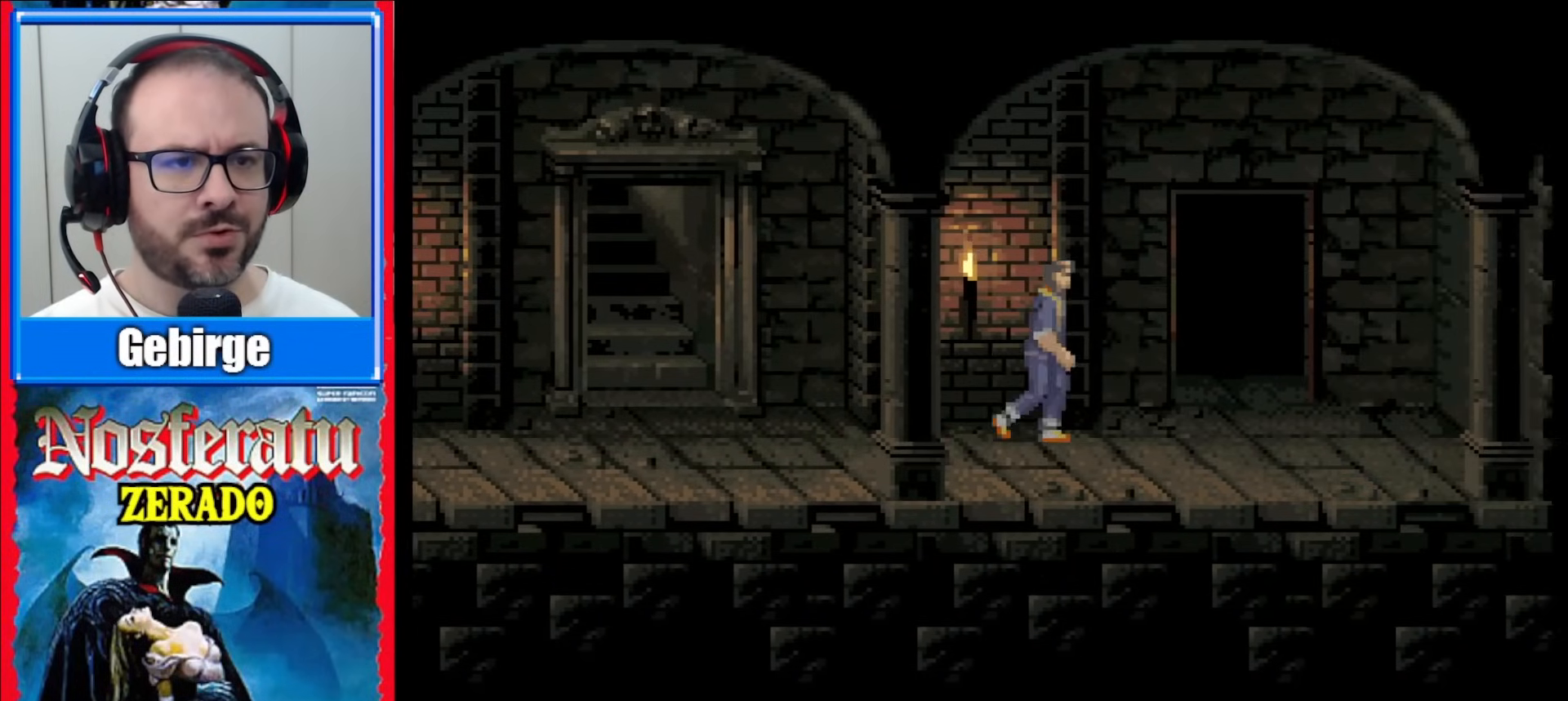
{"buttons": [], "events": [[450, "DPAD_RIGHT", "up"]]}
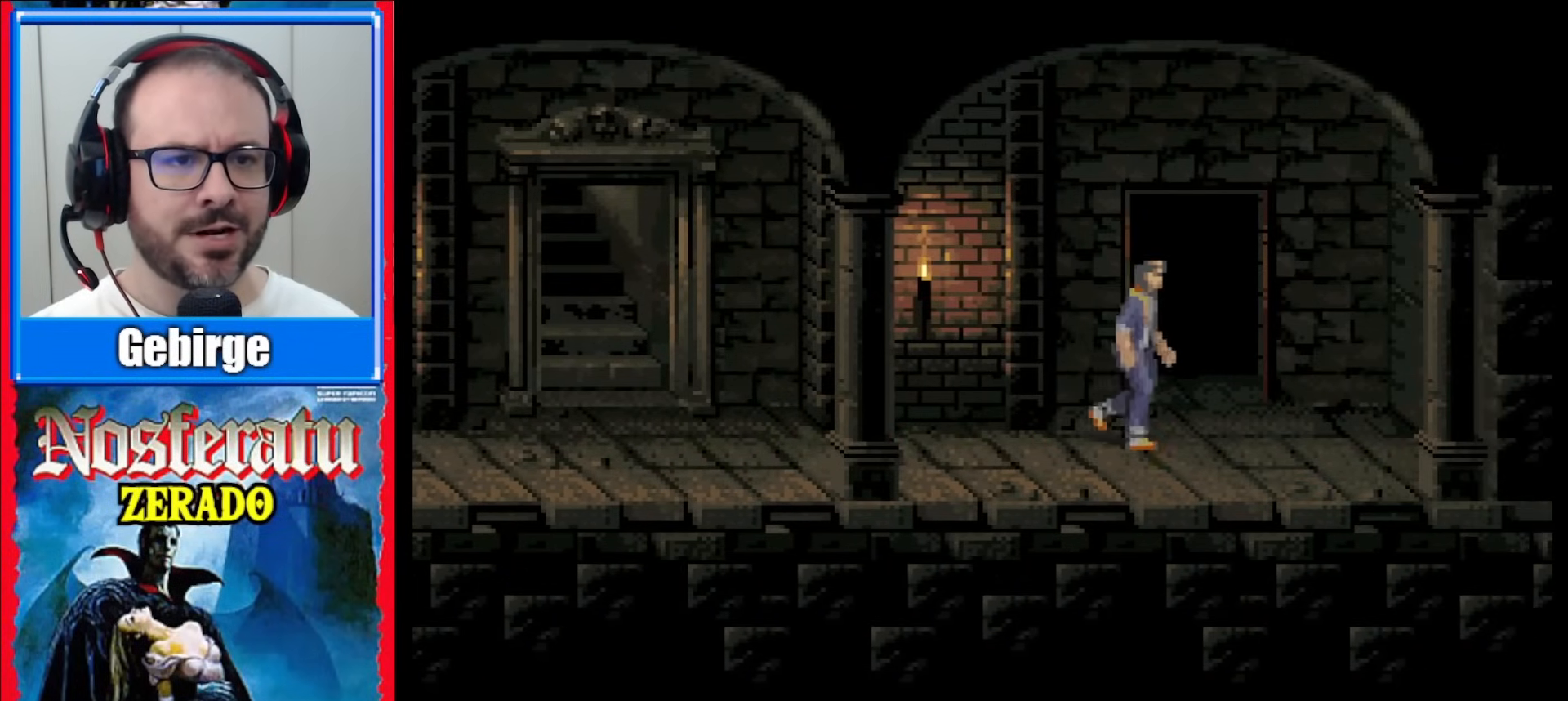
{"buttons": [], "events": []}
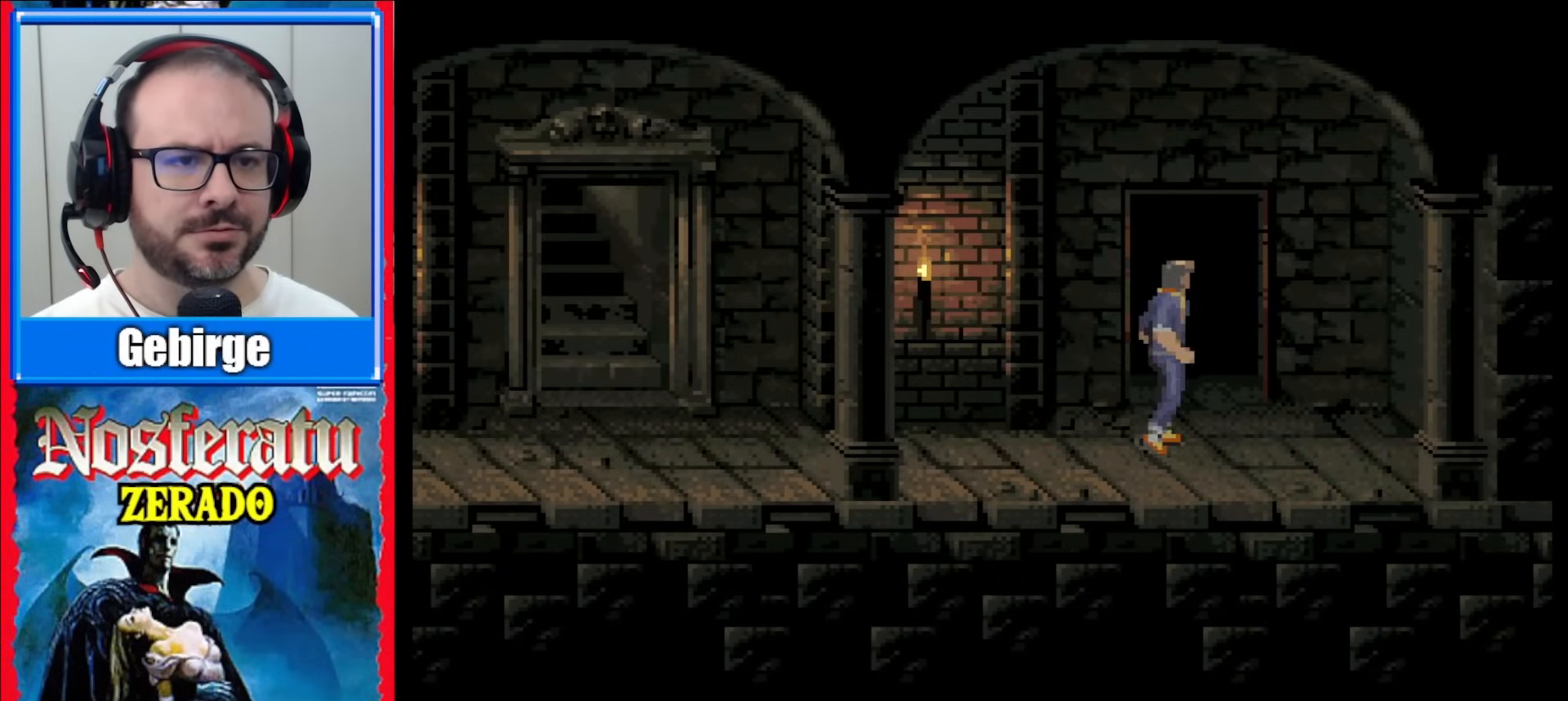
{"buttons": [], "events": []}
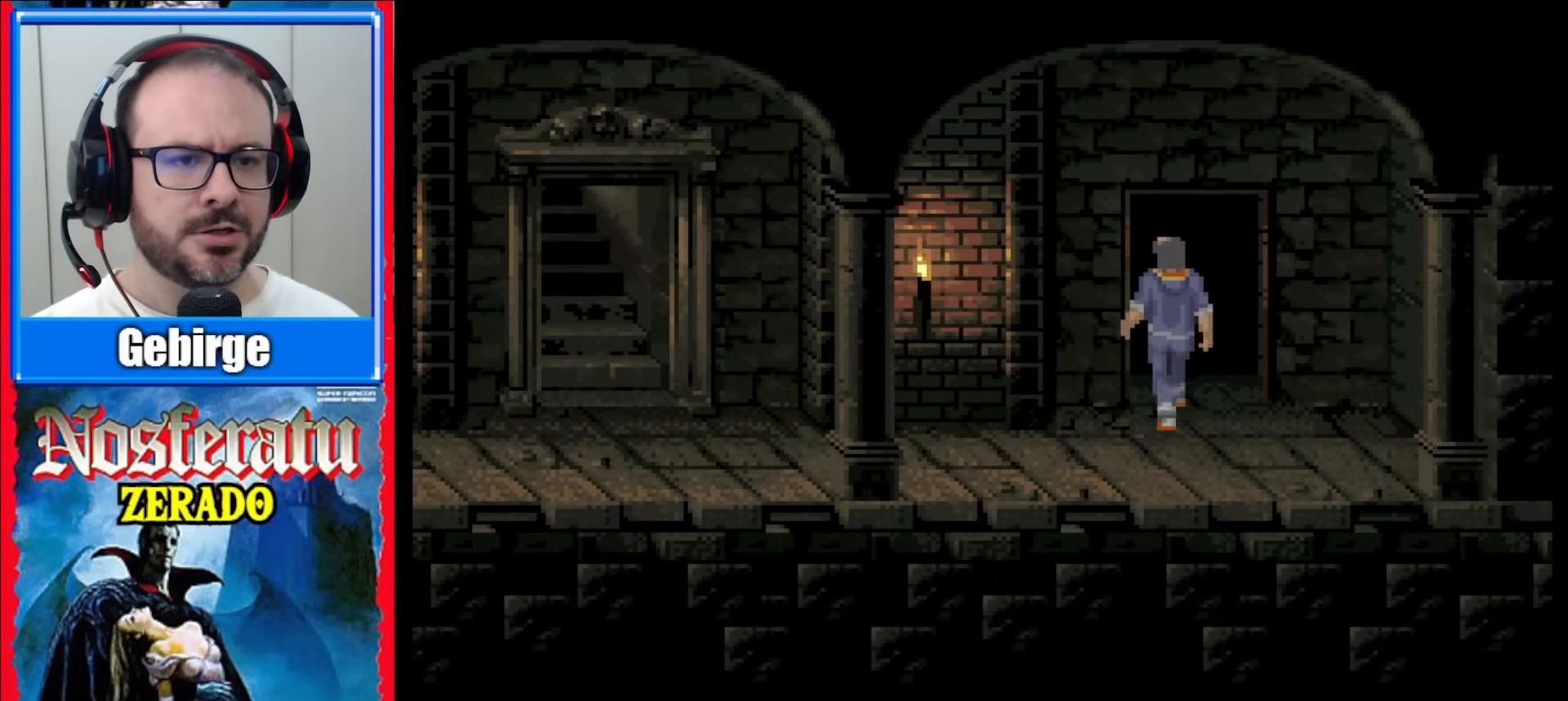
{"buttons": [], "events": []}
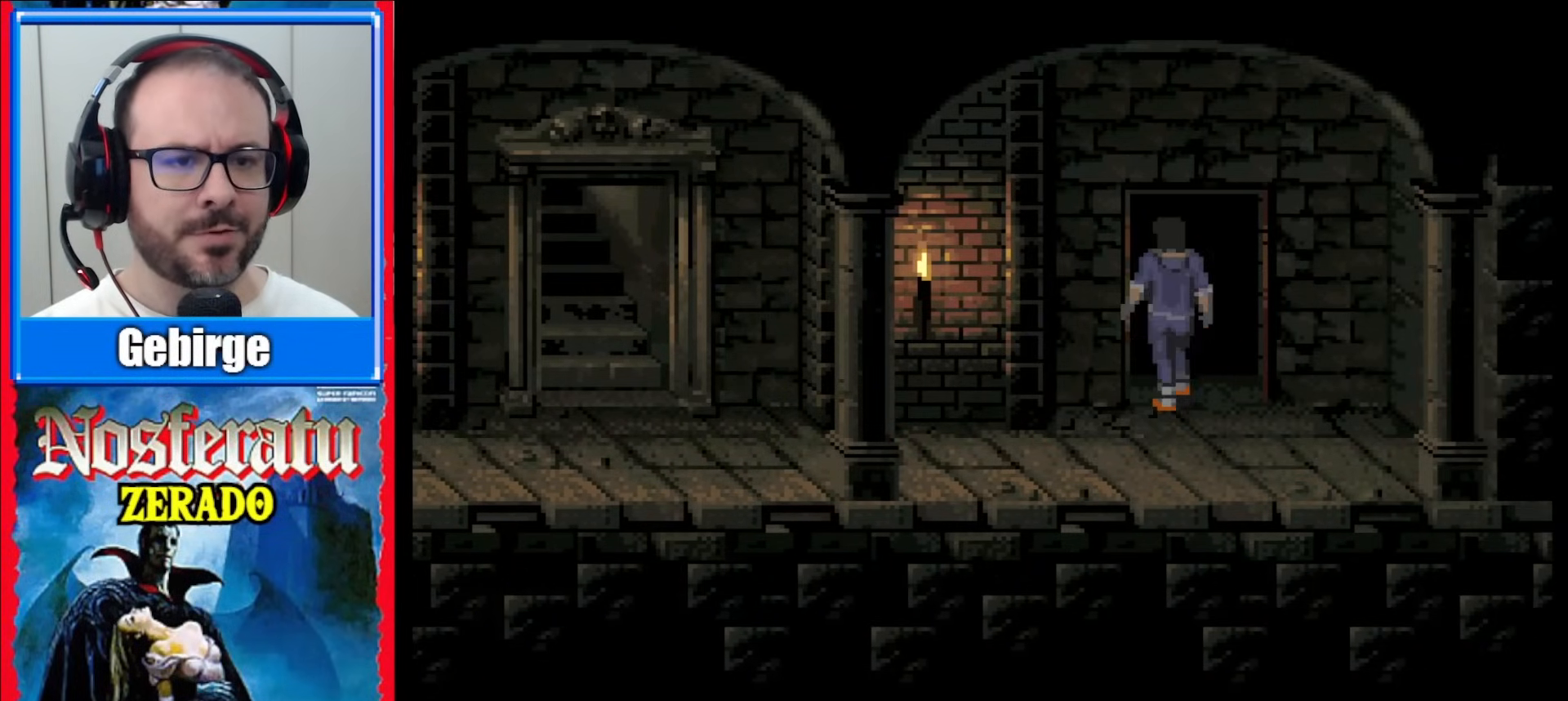
{"buttons": [], "events": []}
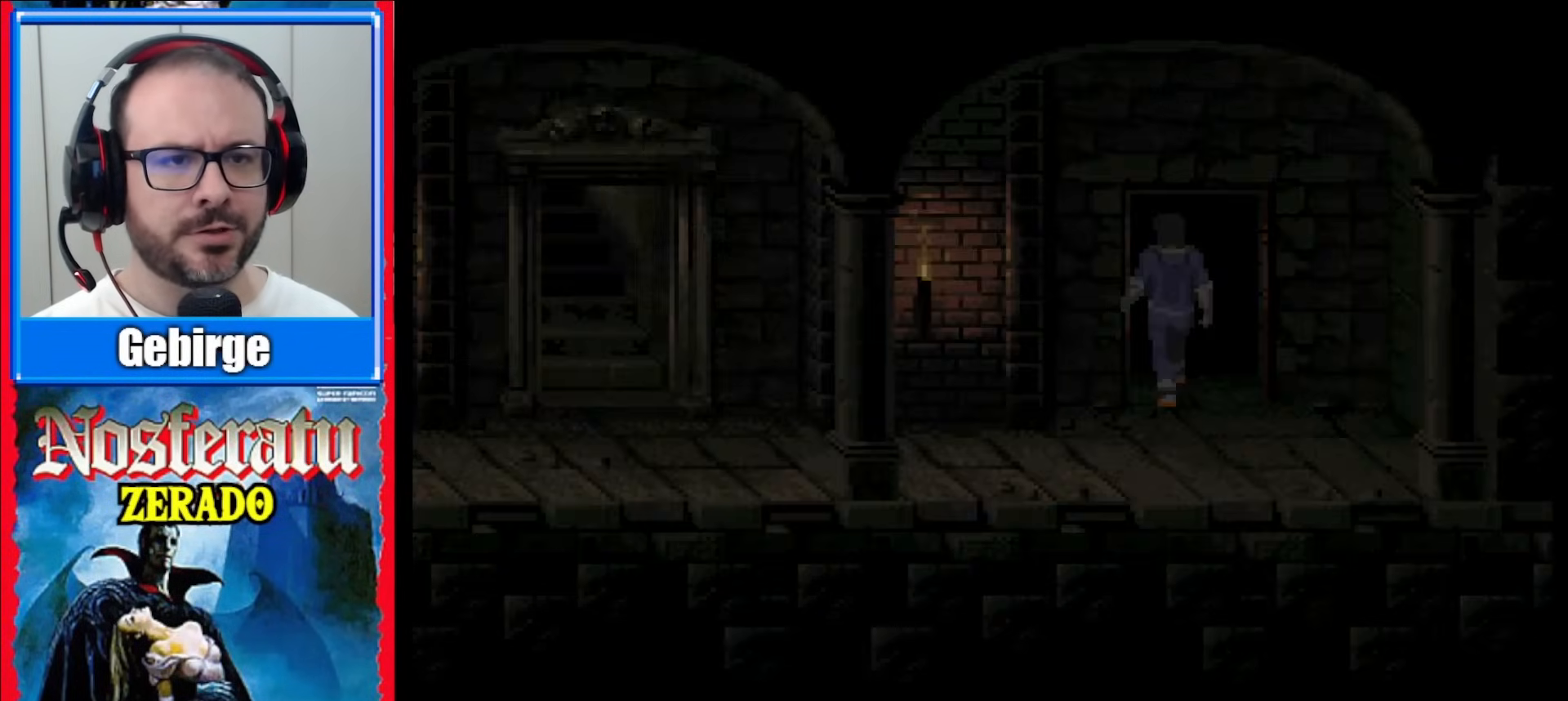
{"buttons": [], "events": []}
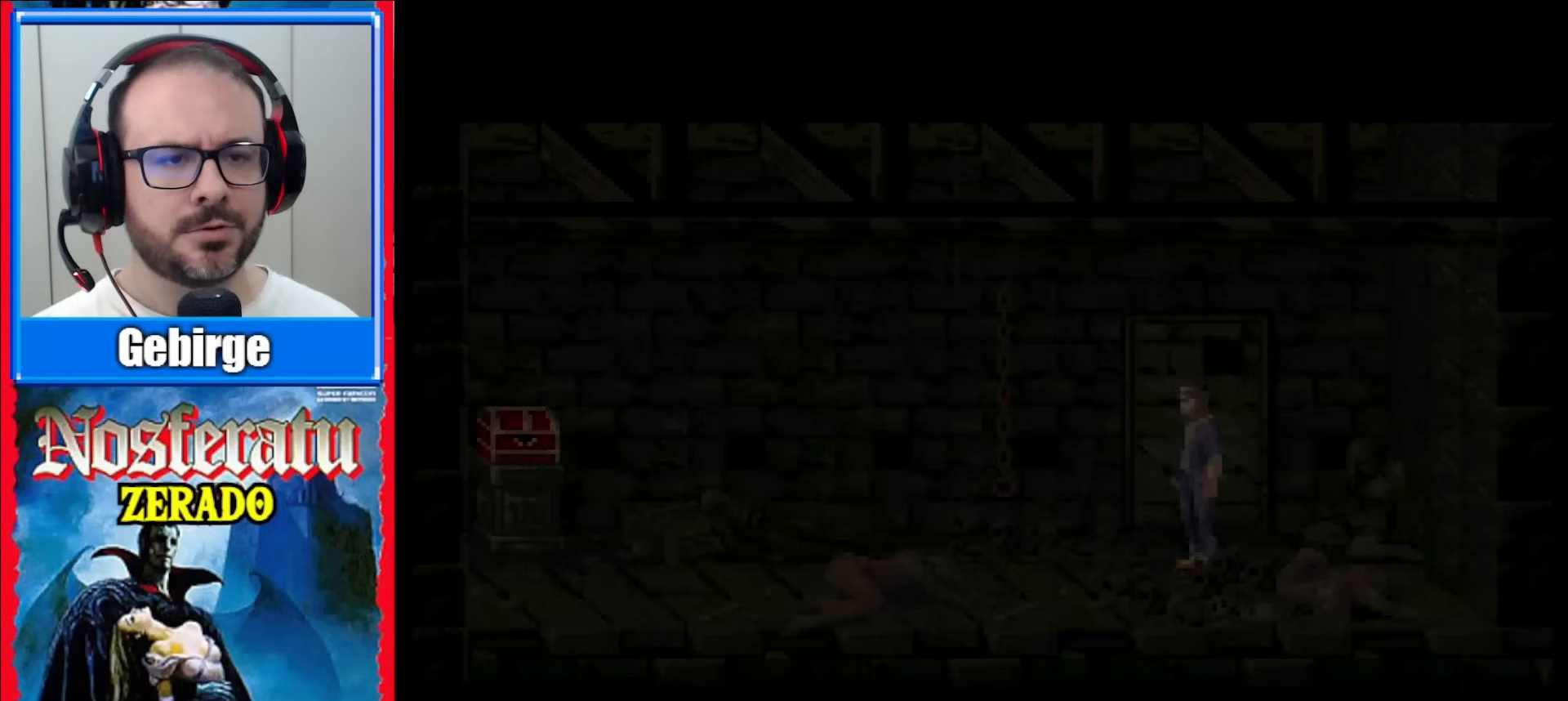
{"buttons": [], "events": []}
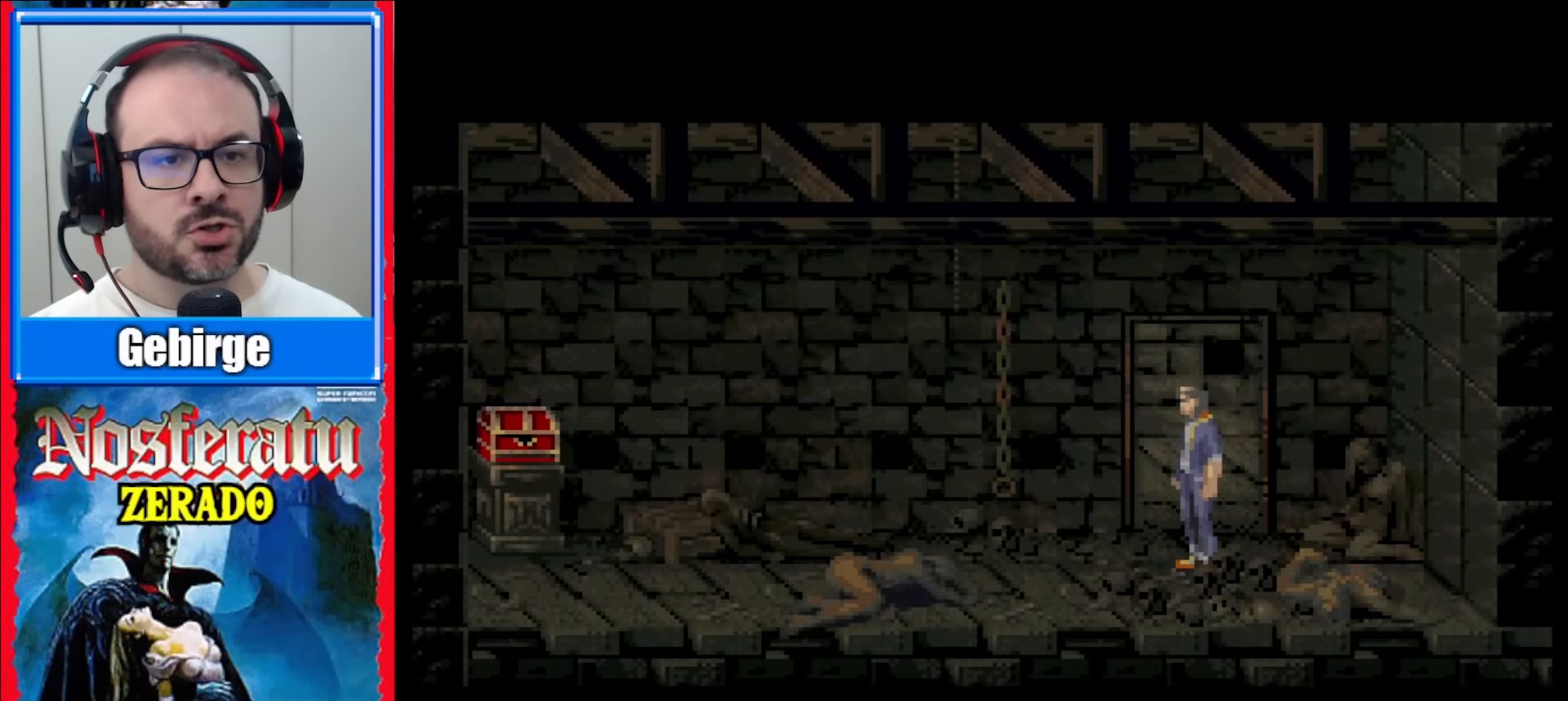
{"buttons": ["DPAD_LEFT"], "events": [[100, "DPAD_LEFT", "down"], [200, "DPAD_LEFT", "up"], [250, "DPAD_LEFT", "down"]]}
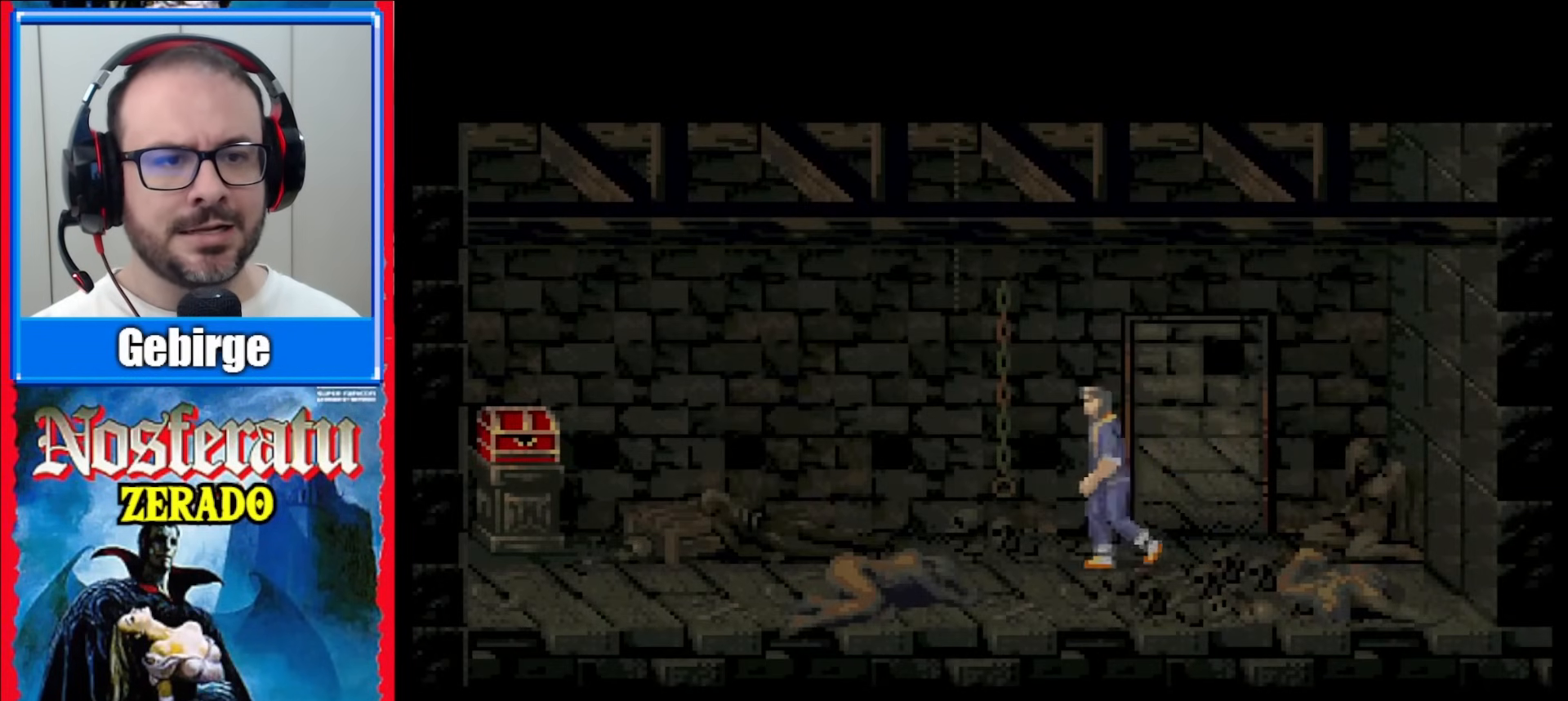
{"buttons": [], "events": [[267, "DPAD_LEFT", "up"], [350, "DPAD_LEFT", "down"], [450, "DPAD_LEFT", "up"]]}